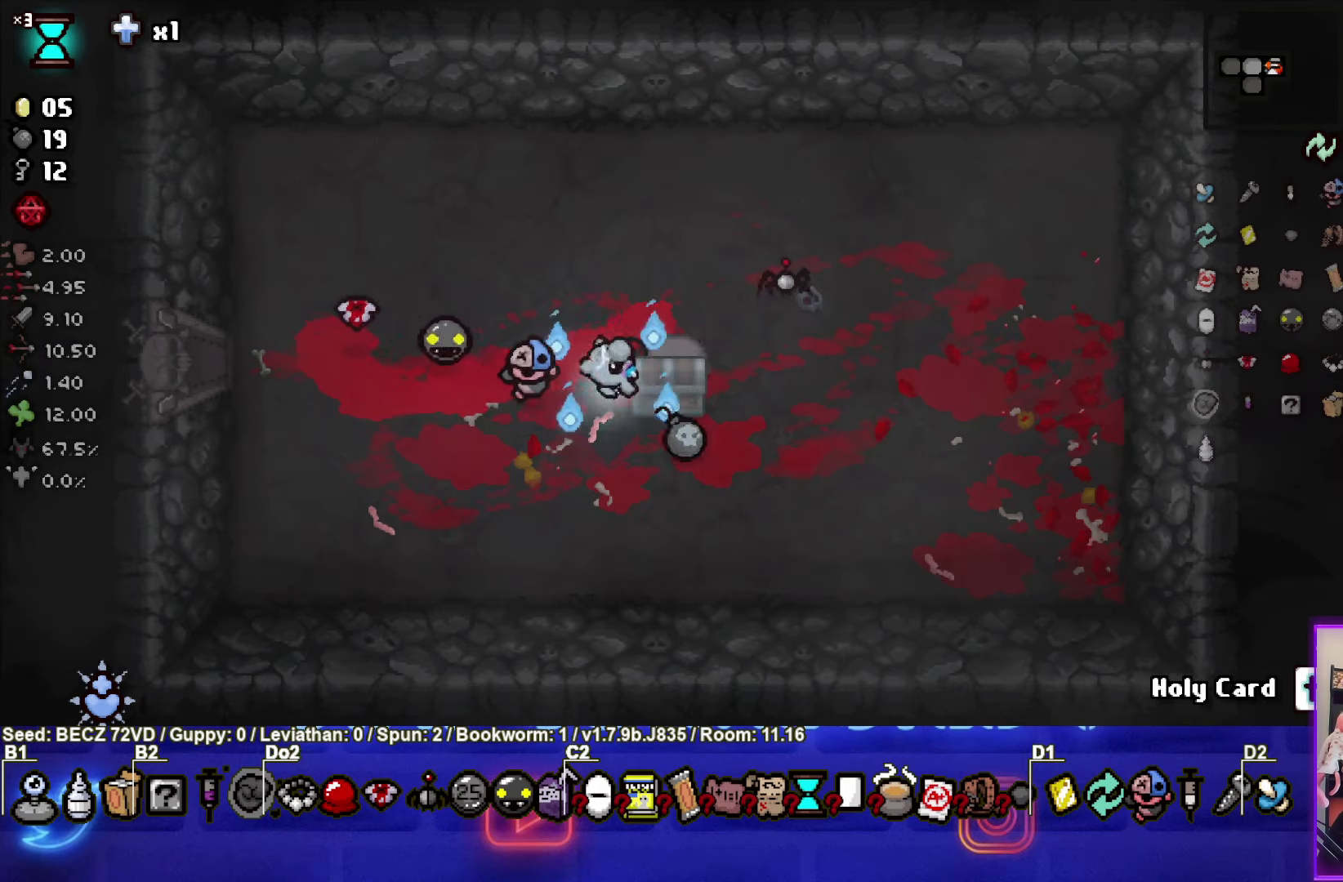
Gameplay with a controller (PlayStation layout); each line is a JSON object with the inputs held at the frame after it. "events" lists button and stick changes between this image and that frame as [ms after this image, input, new state], when the widget could be followed in between.
{"buttons": [], "left_stick": "left", "right_stick": "center", "events": [[133, "left_stick", "left"]]}
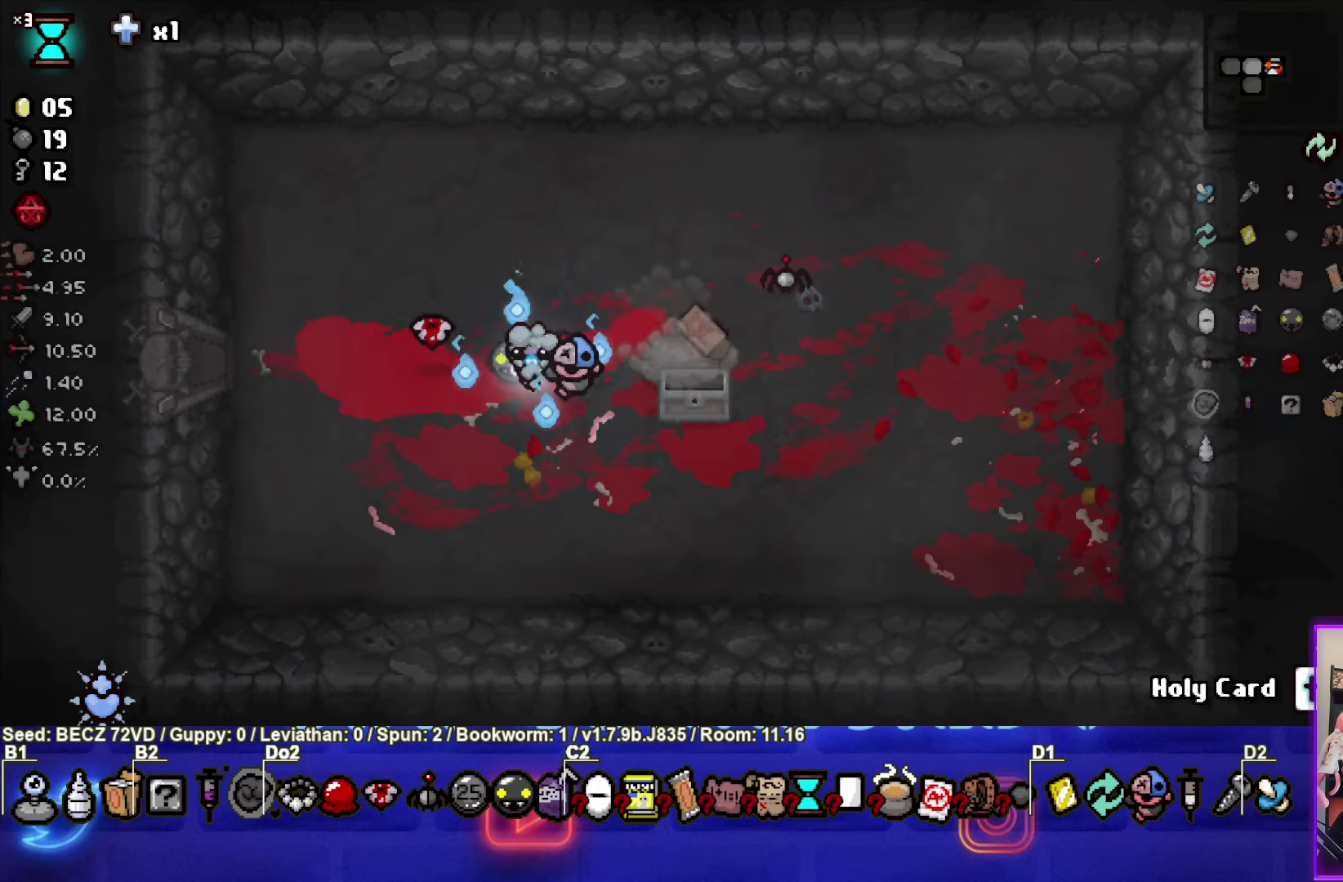
{"buttons": [], "left_stick": "down-right", "right_stick": "center", "events": [[201, "left_stick", "down-right"]]}
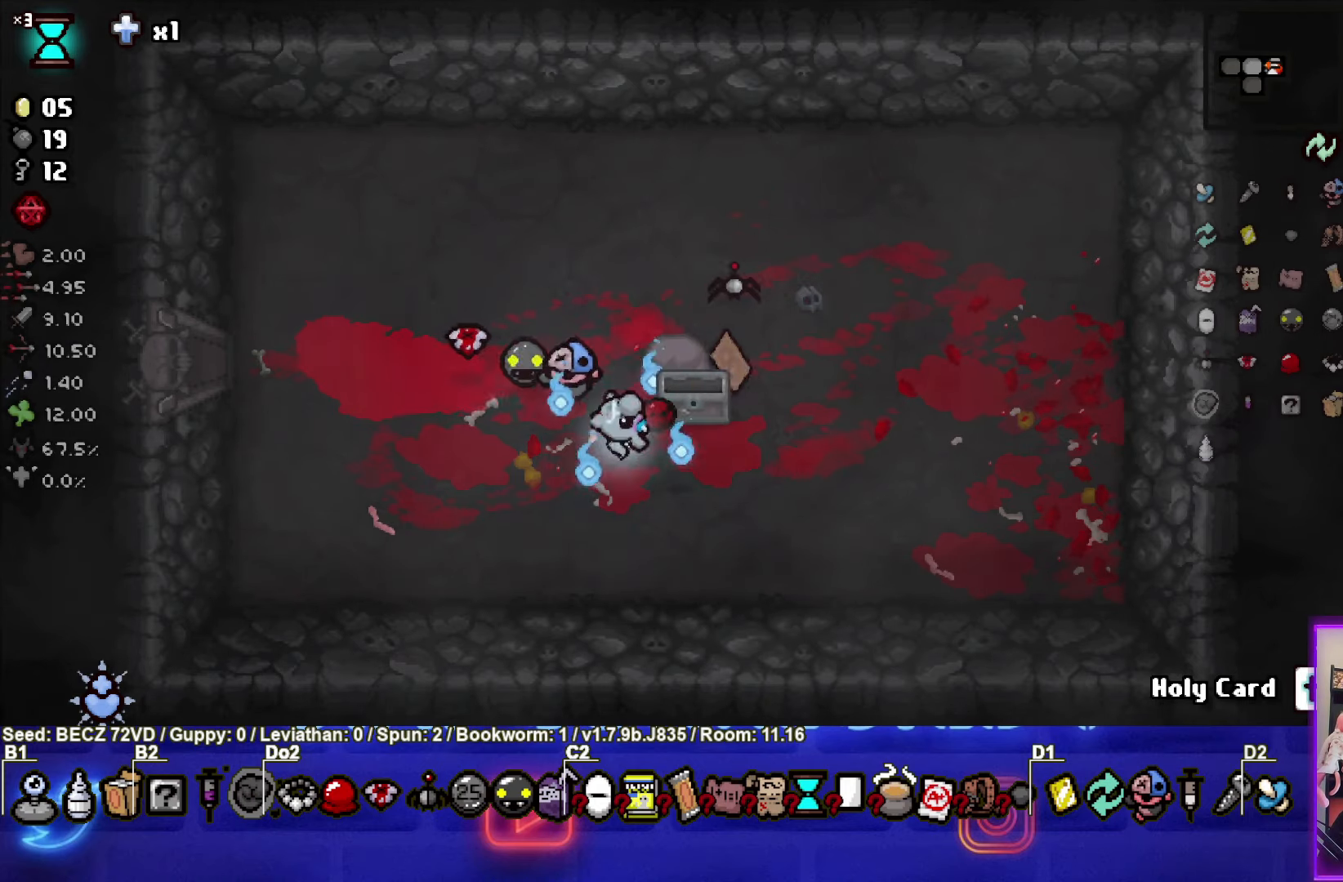
{"buttons": [], "left_stick": "down-right", "right_stick": "center", "events": [[33, "left_stick", "up-right"], [133, "left_stick", "up"], [367, "left_stick", "down-right"]]}
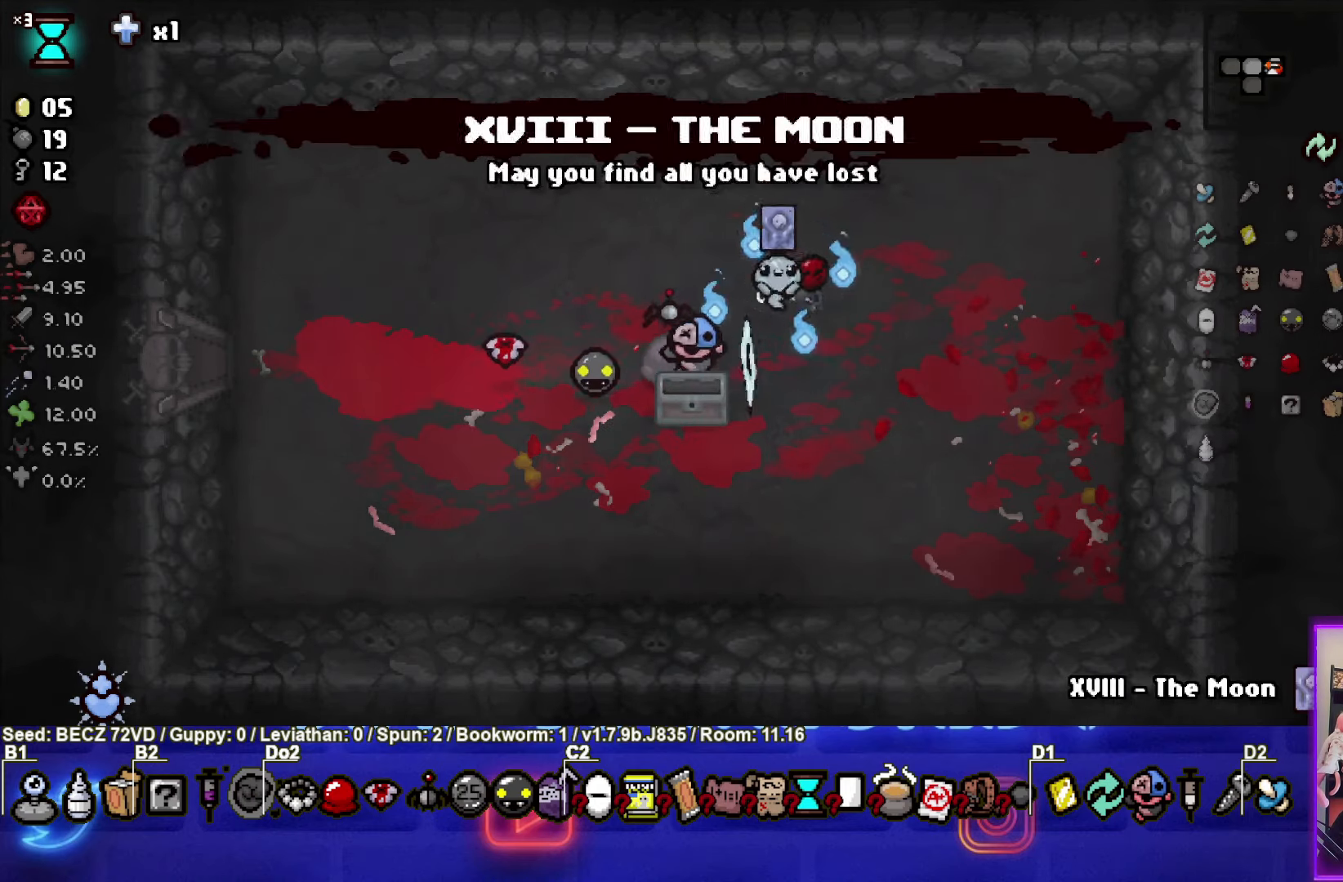
{"buttons": [], "left_stick": "center", "right_stick": "center", "events": [[267, "left_stick", "center"]]}
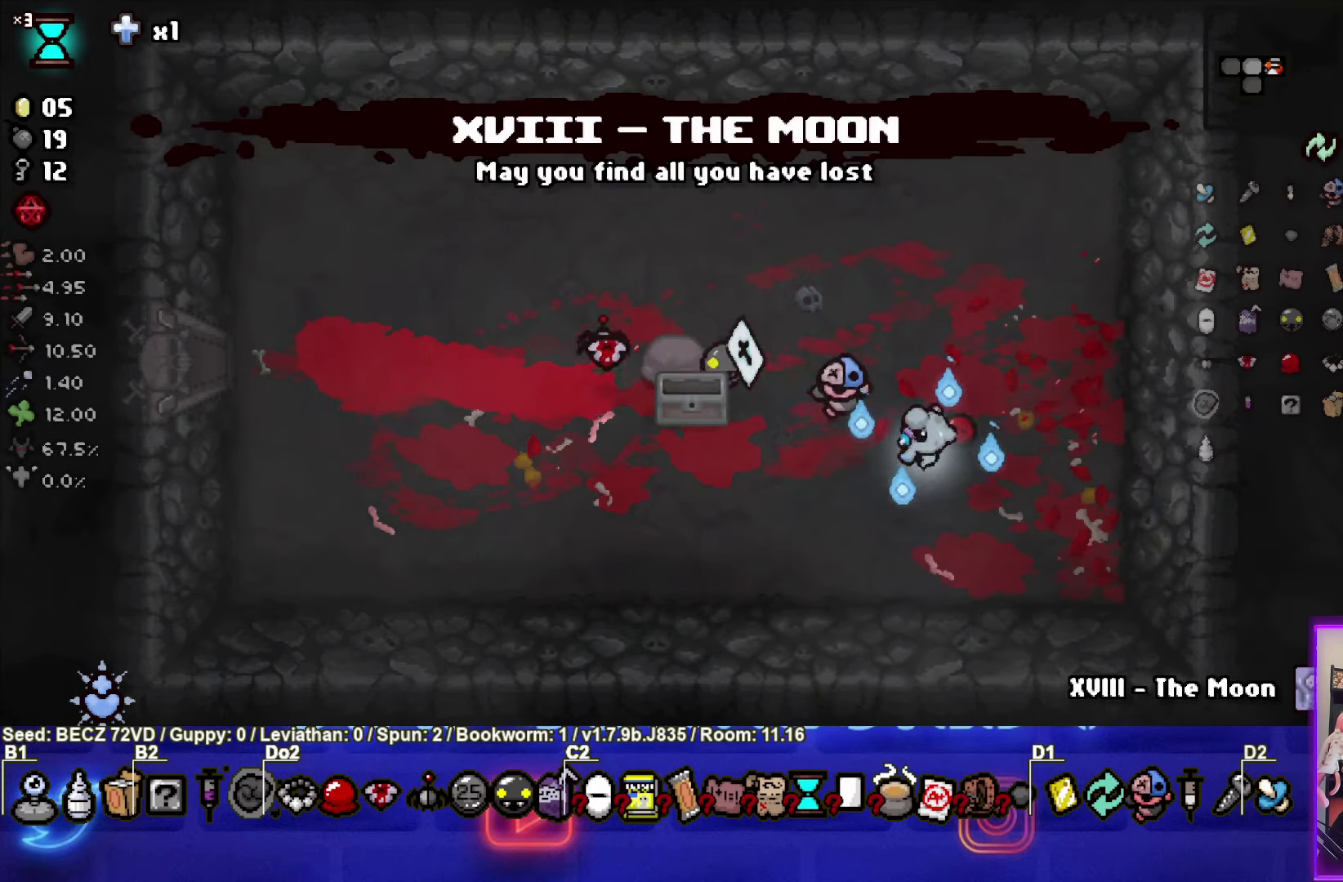
{"buttons": ["R1"], "left_stick": "center", "right_stick": "center", "events": [[33, "left_stick", "down-left"], [167, "left_stick", "center"], [434, "R1", "down"]]}
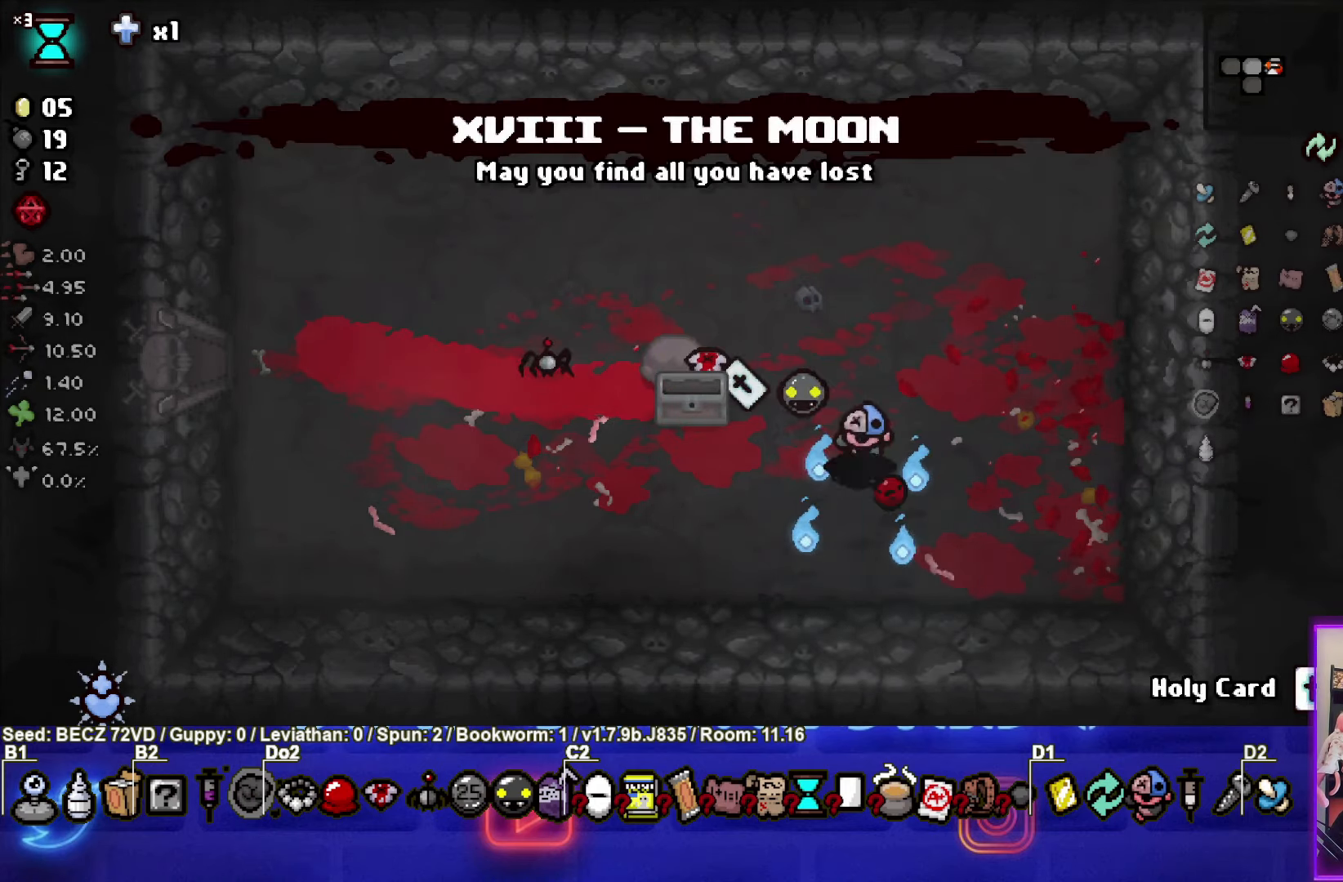
{"buttons": [], "left_stick": "center", "right_stick": "center", "events": [[34, "R1", "up"]]}
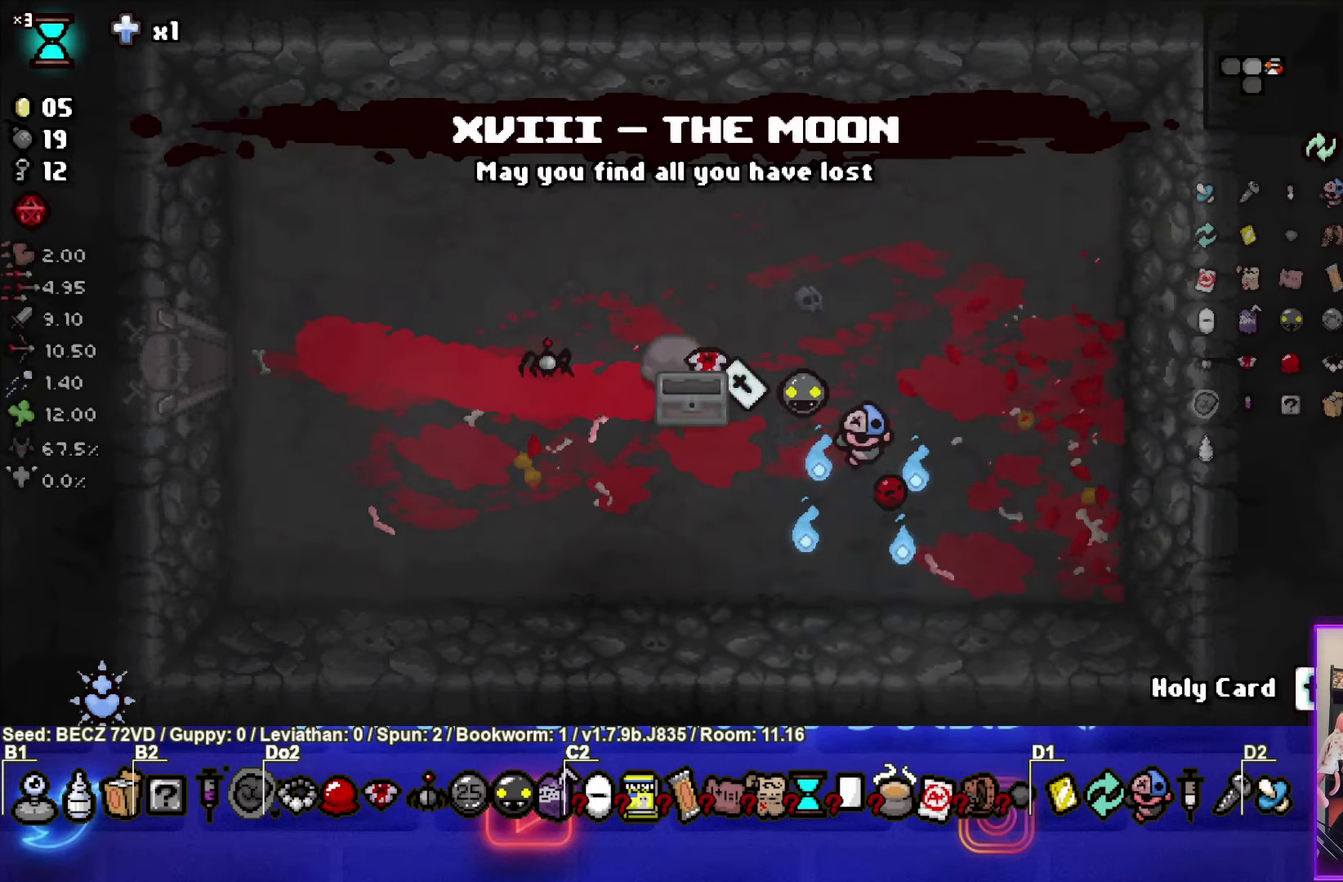
{"buttons": [], "left_stick": "center", "right_stick": "center", "events": []}
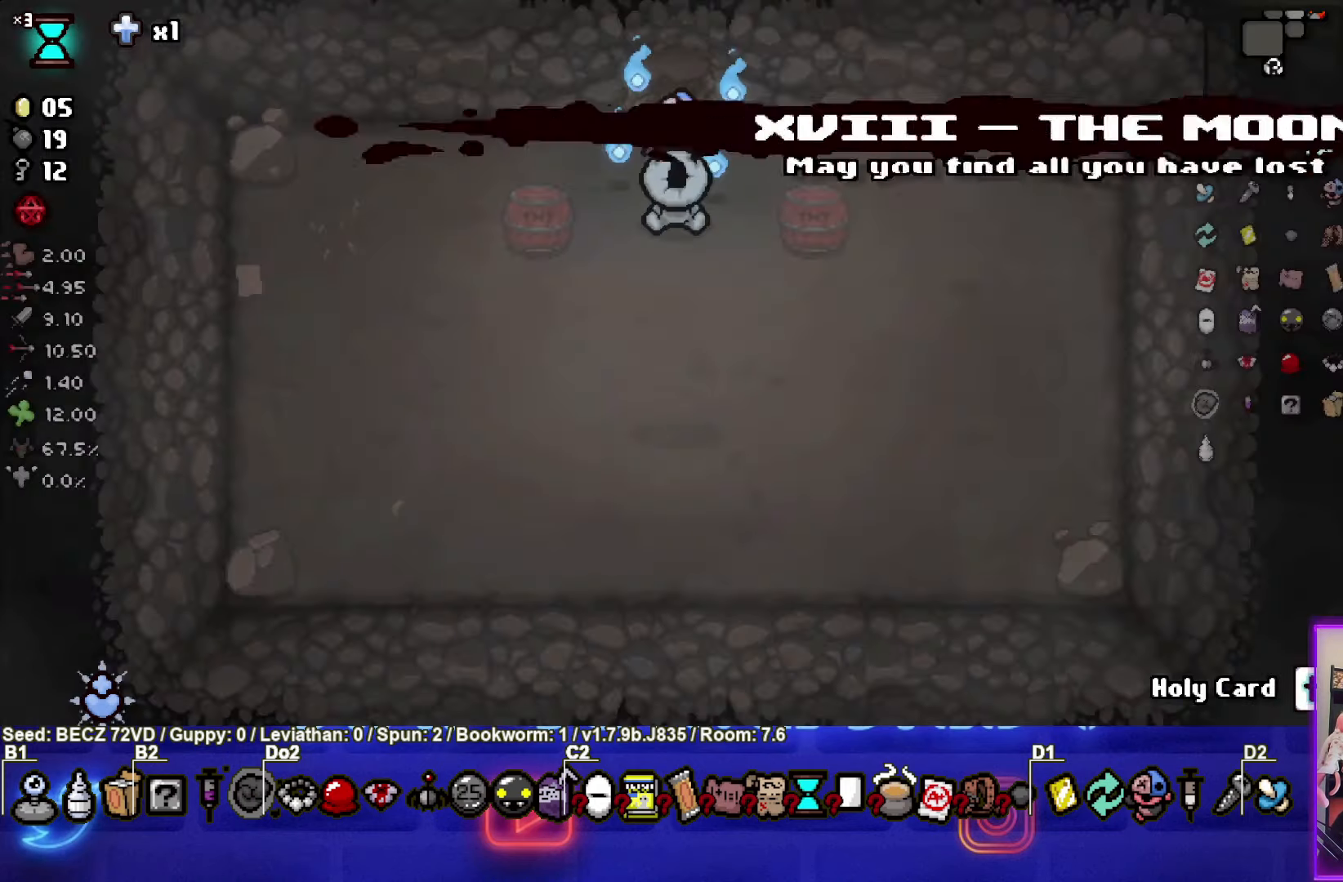
{"buttons": [], "left_stick": "center", "right_stick": "center", "events": []}
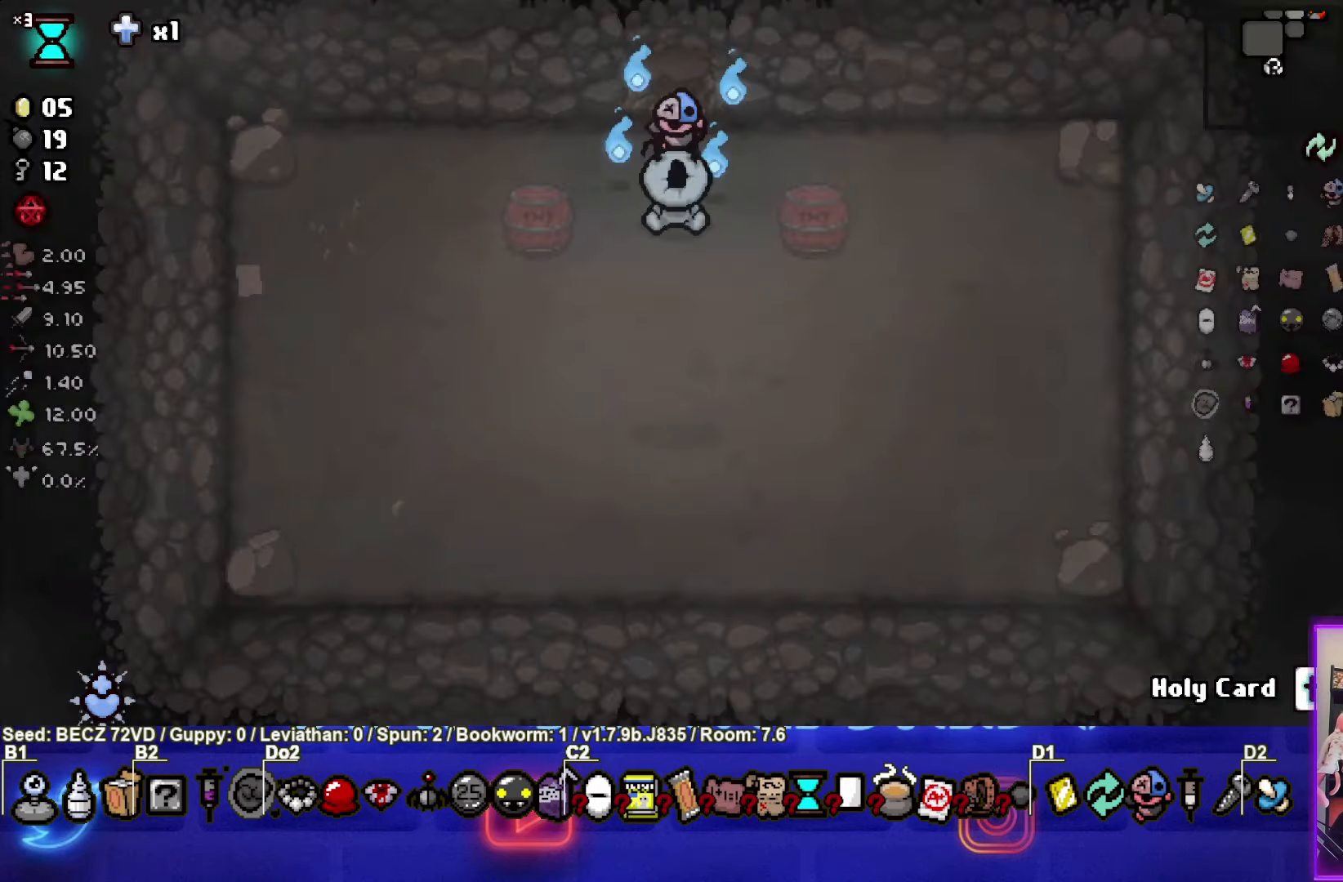
{"buttons": ["L1"], "left_stick": "center", "right_stick": "center", "events": [[233, "left_stick", "down"], [367, "left_stick", "center"], [500, "L1", "down"]]}
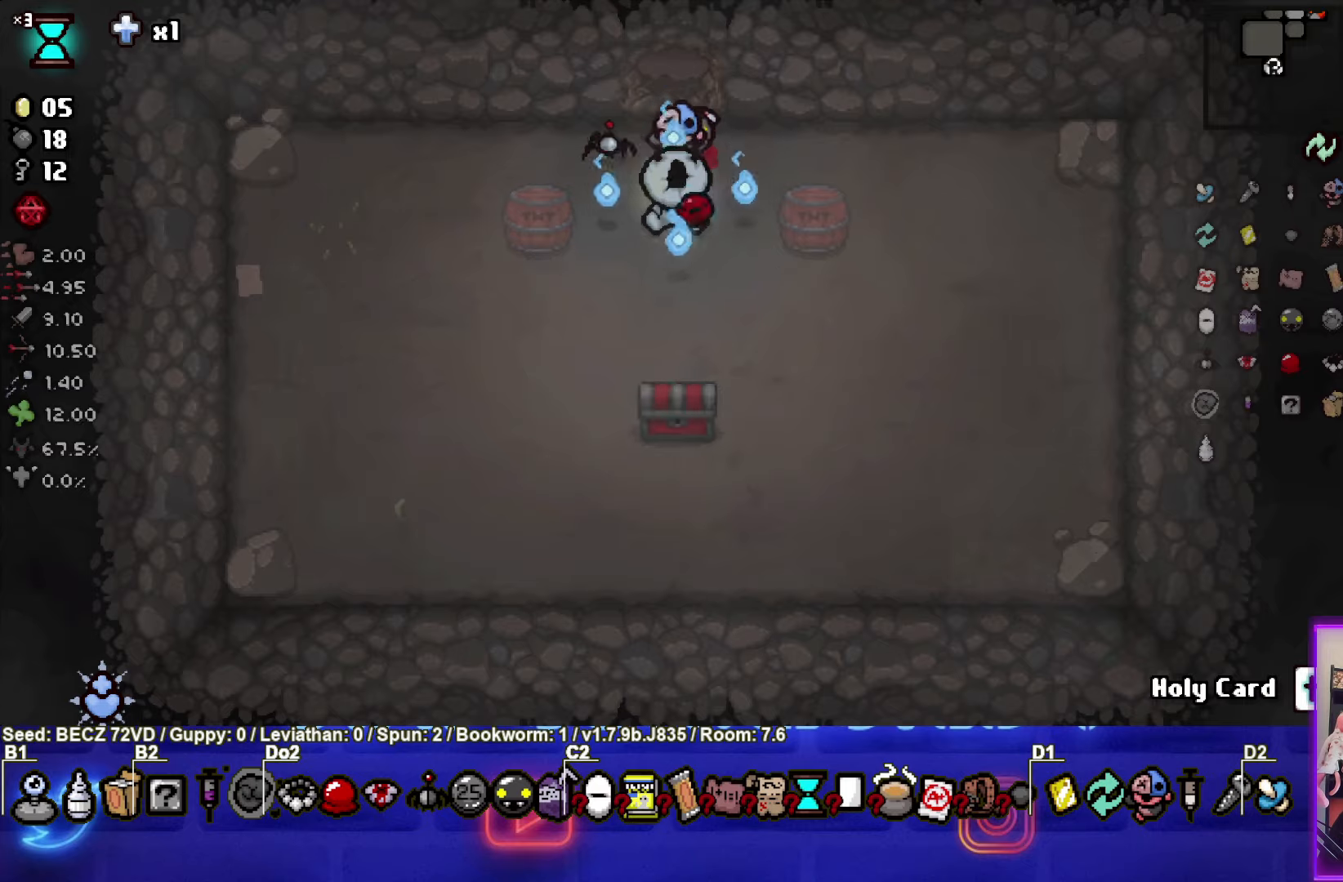
{"buttons": [], "left_stick": "down", "right_stick": "center", "events": [[67, "left_stick", "down-left"], [134, "L1", "up"], [267, "left_stick", "down"]]}
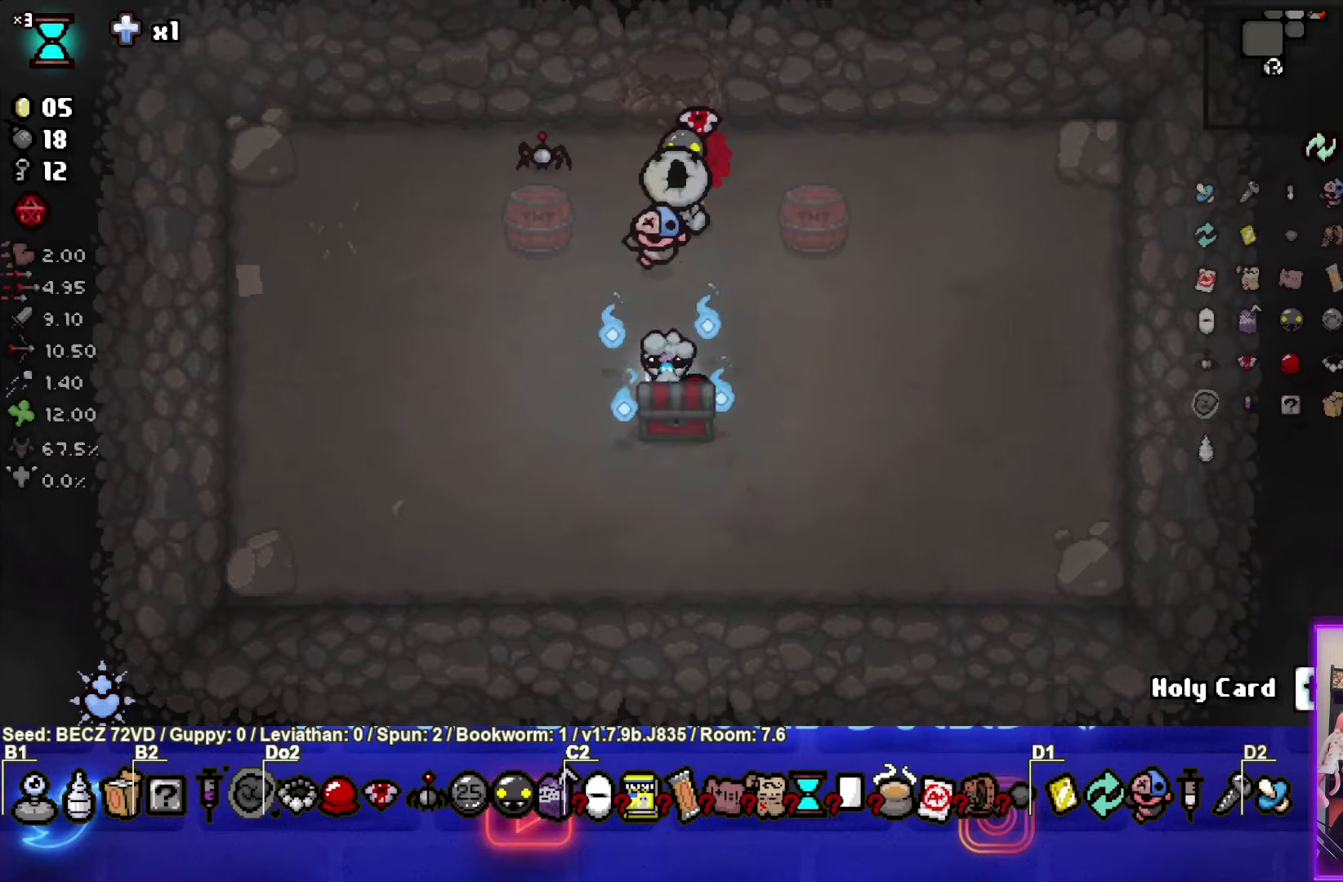
{"buttons": [], "left_stick": "center", "right_stick": "center", "events": [[33, "left_stick", "down-left"], [400, "left_stick", "center"]]}
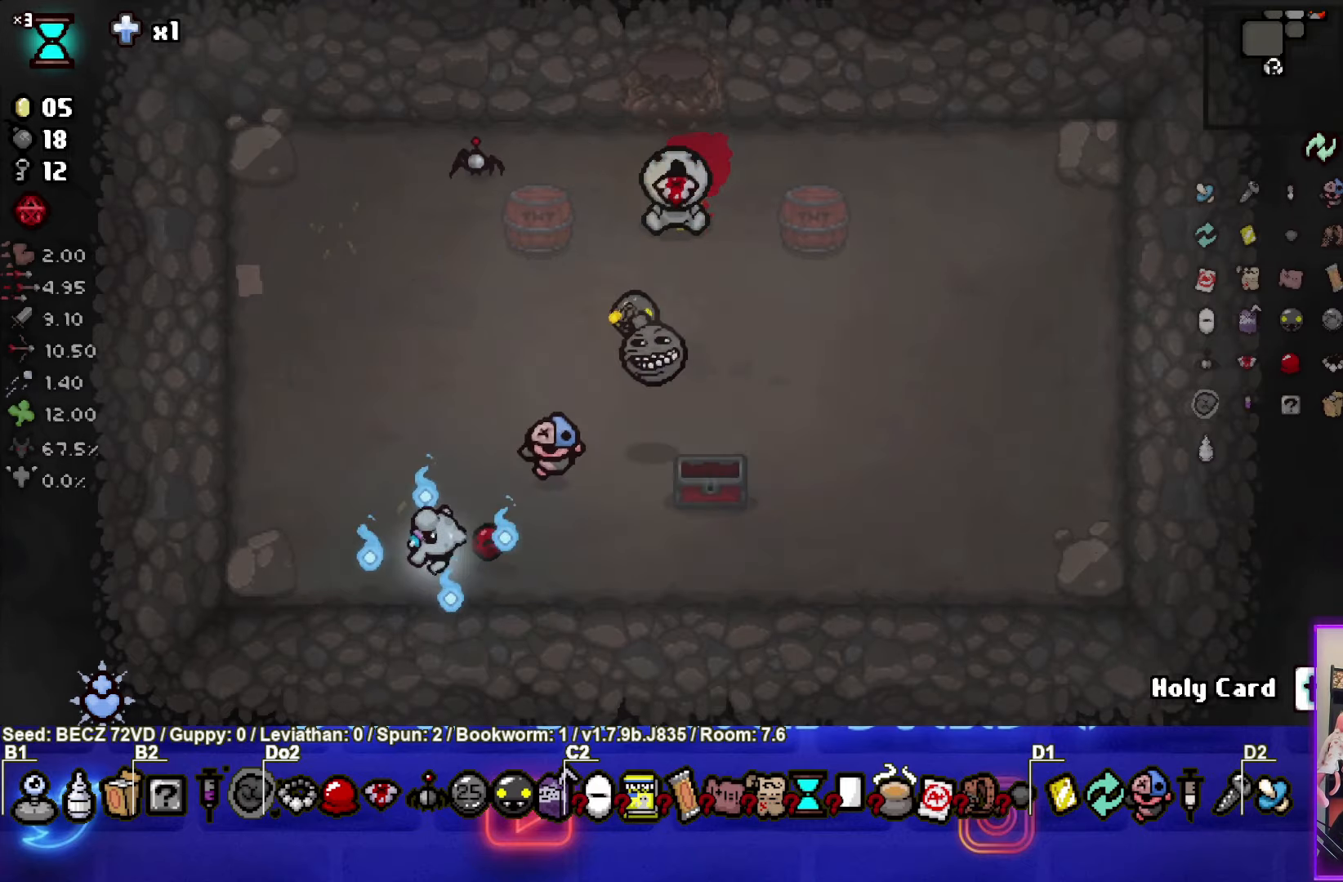
{"buttons": [], "left_stick": "up-left", "right_stick": "center", "events": [[100, "left_stick", "left"], [267, "left_stick", "center"], [367, "left_stick", "up-left"]]}
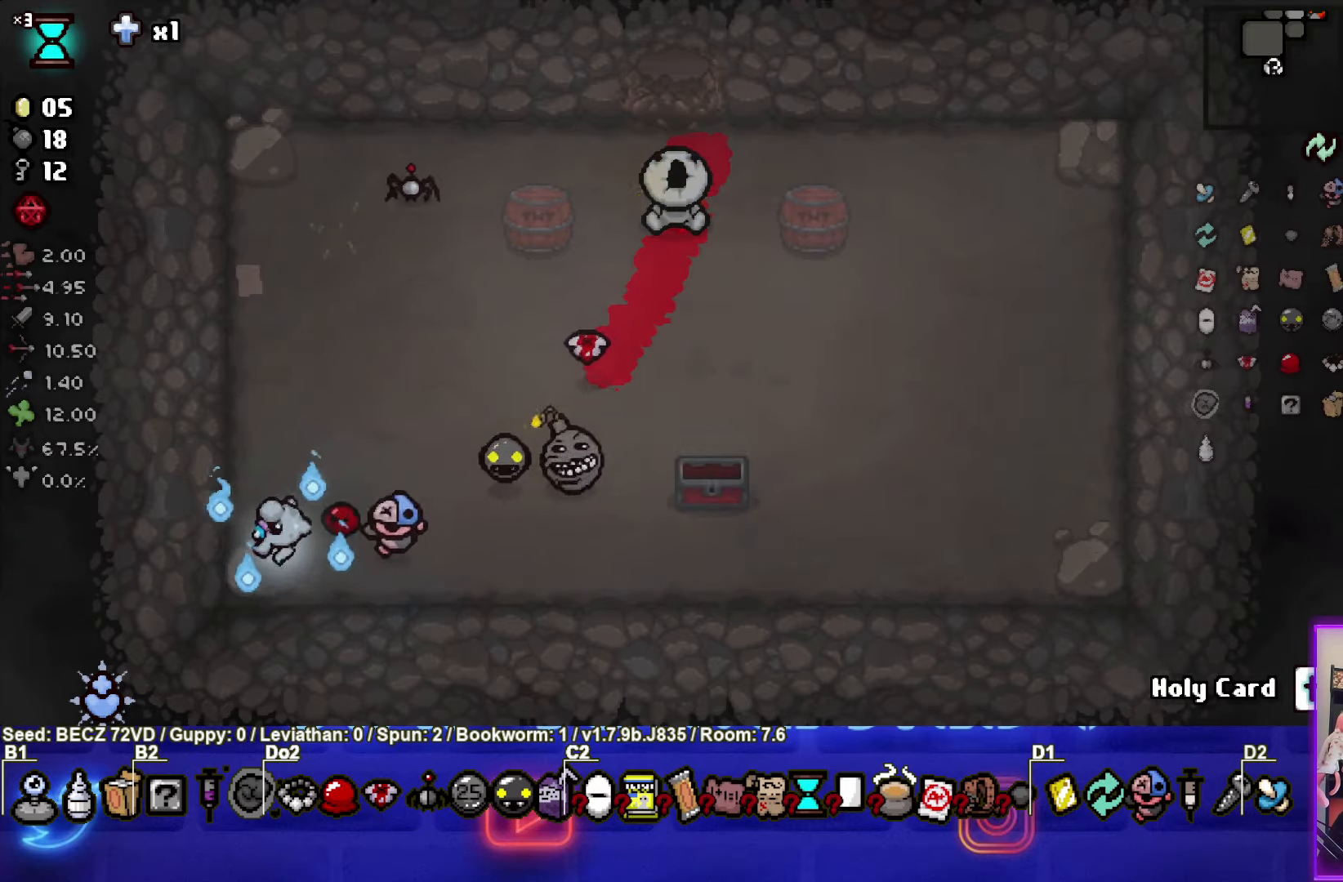
{"buttons": [], "left_stick": "up", "right_stick": "center", "events": [[66, "left_stick", "up"]]}
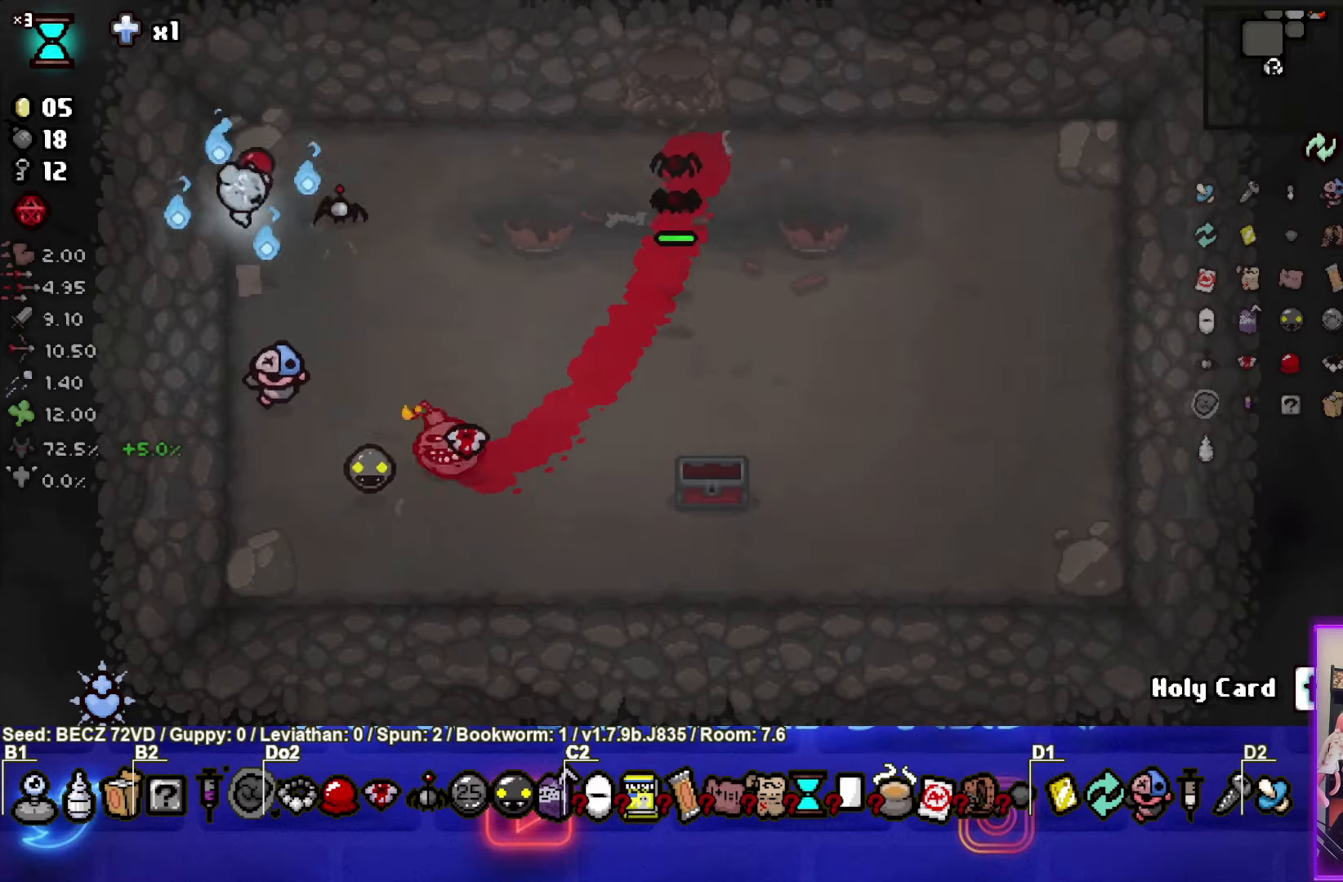
{"buttons": [], "left_stick": "up-right", "right_stick": "center", "events": [[33, "left_stick", "up-right"]]}
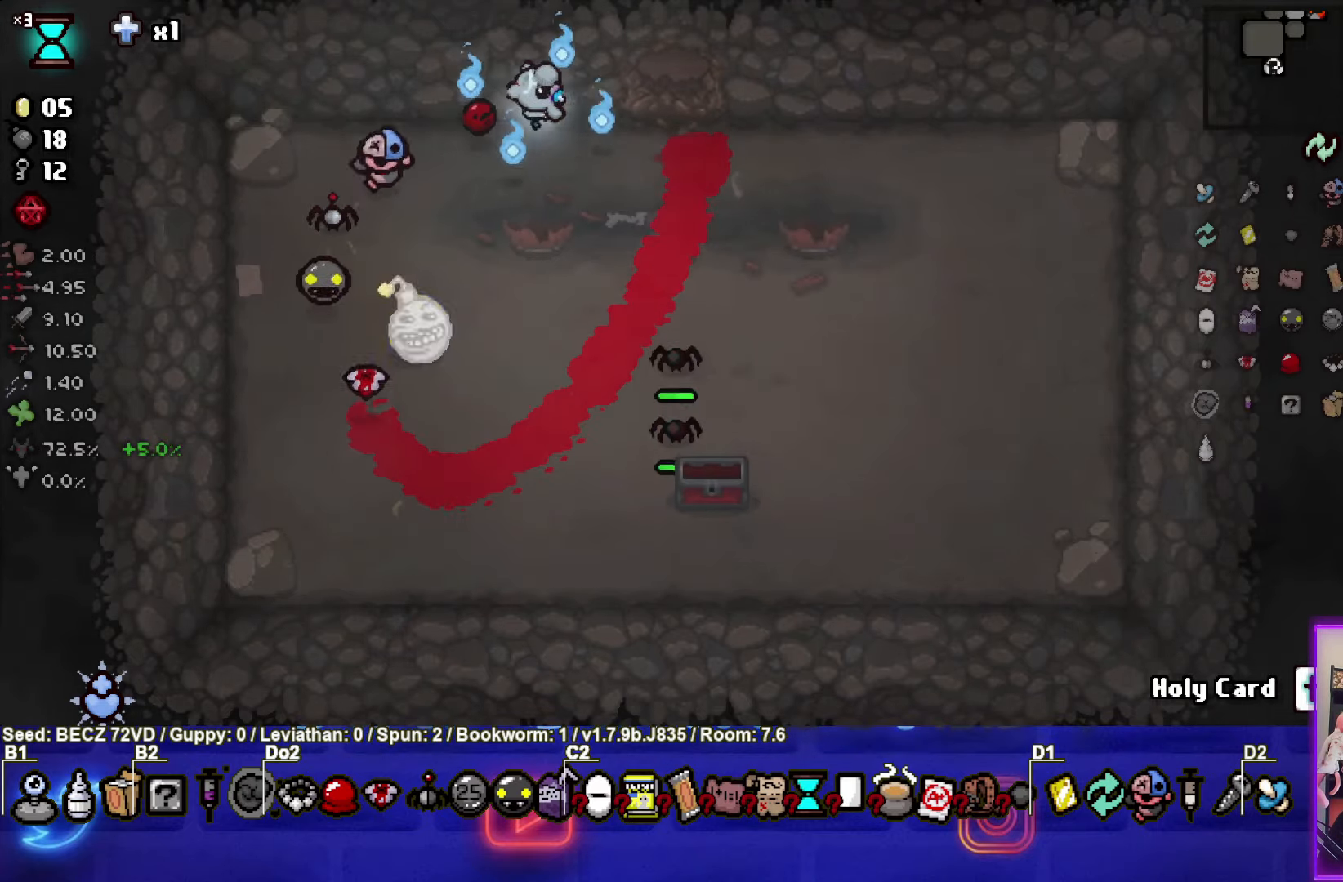
{"buttons": [], "left_stick": "up", "right_stick": "center", "events": [[233, "left_stick", "up"]]}
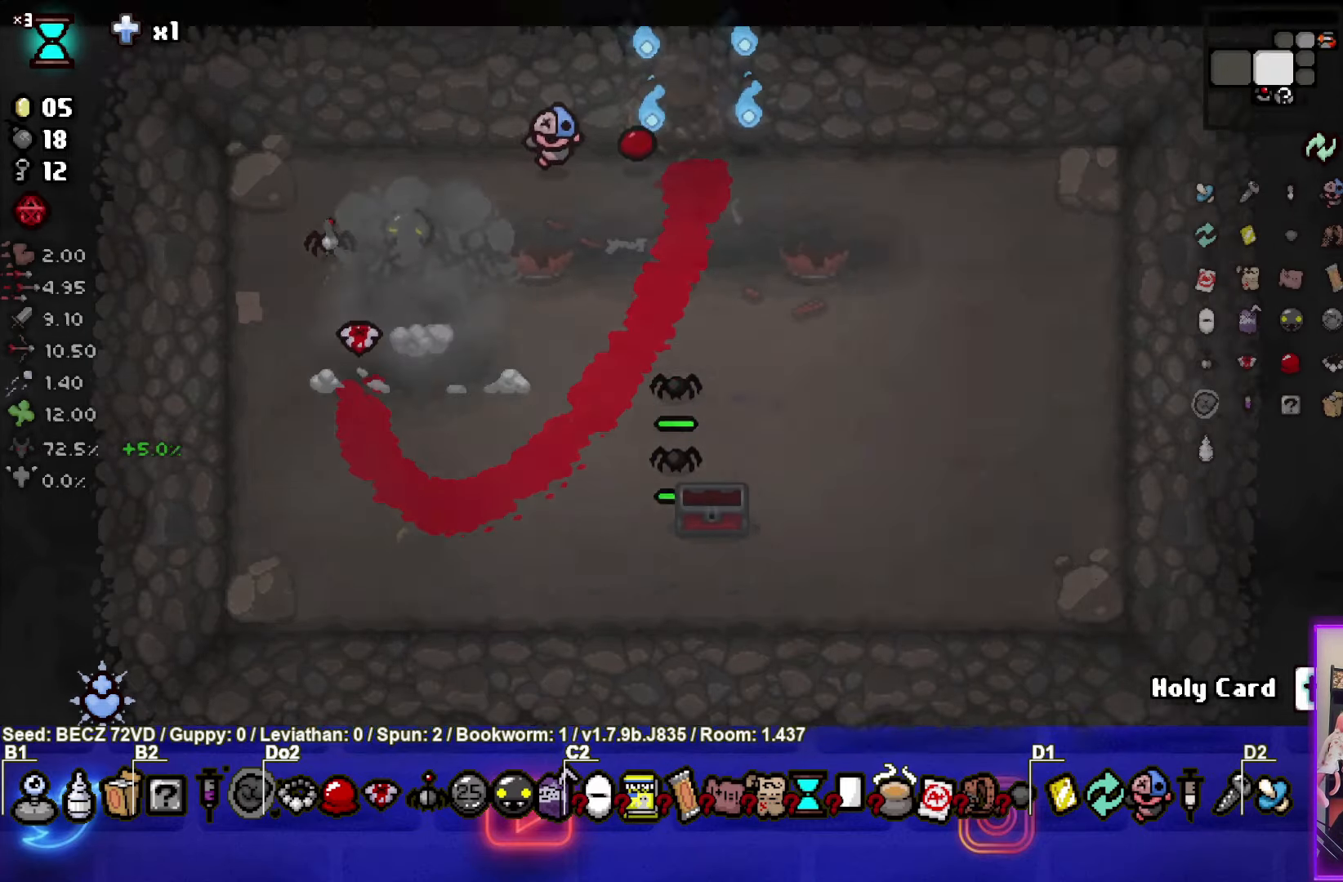
{"buttons": ["TRIANGLE"], "left_stick": "center", "right_stick": "center", "events": [[33, "left_stick", "center"], [67, "TRIANGLE", "down"]]}
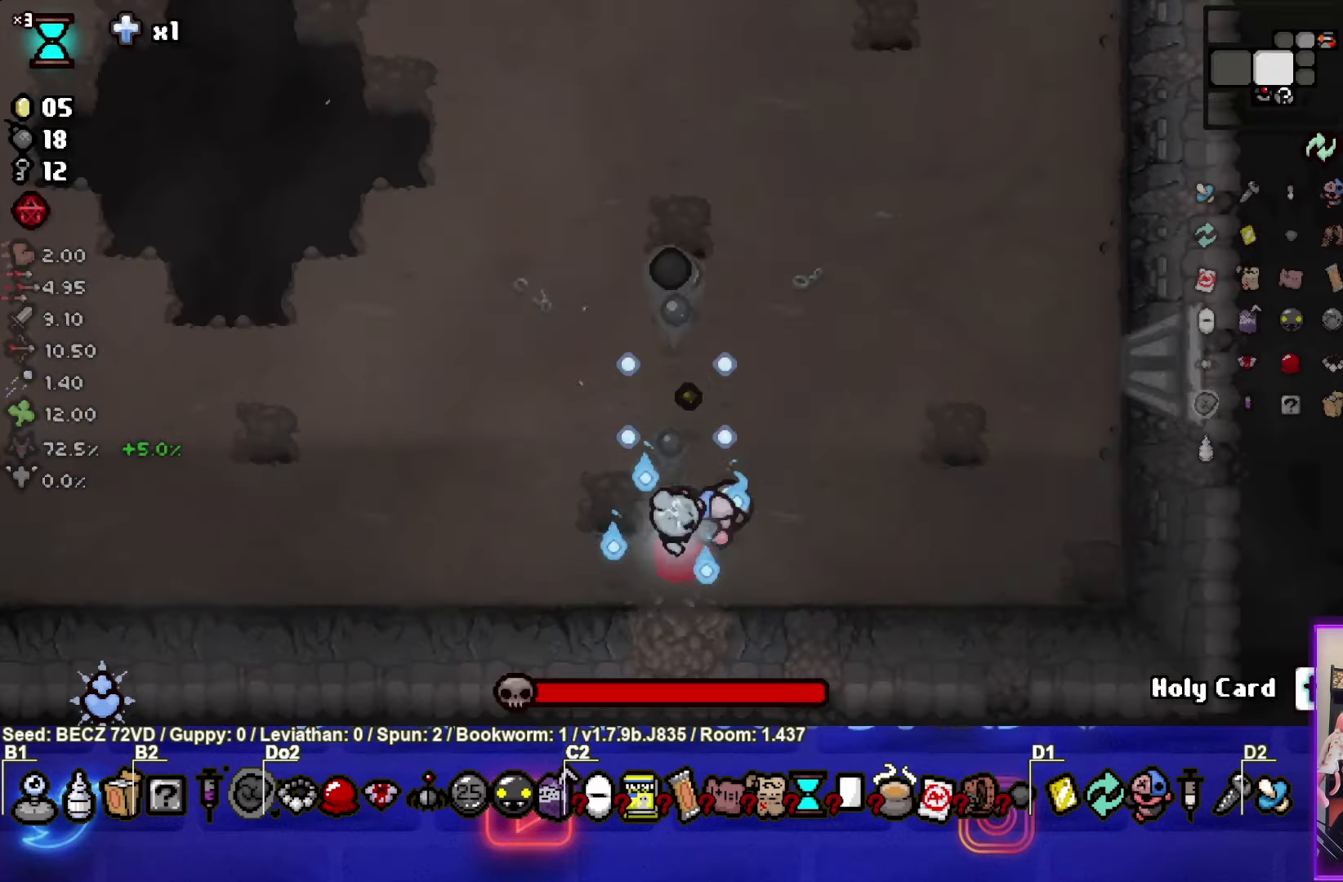
{"buttons": ["SQUARE"], "left_stick": "up", "right_stick": "center", "events": [[33, "left_stick", "up"], [133, "TRIANGLE", "up"], [233, "SQUARE", "down"]]}
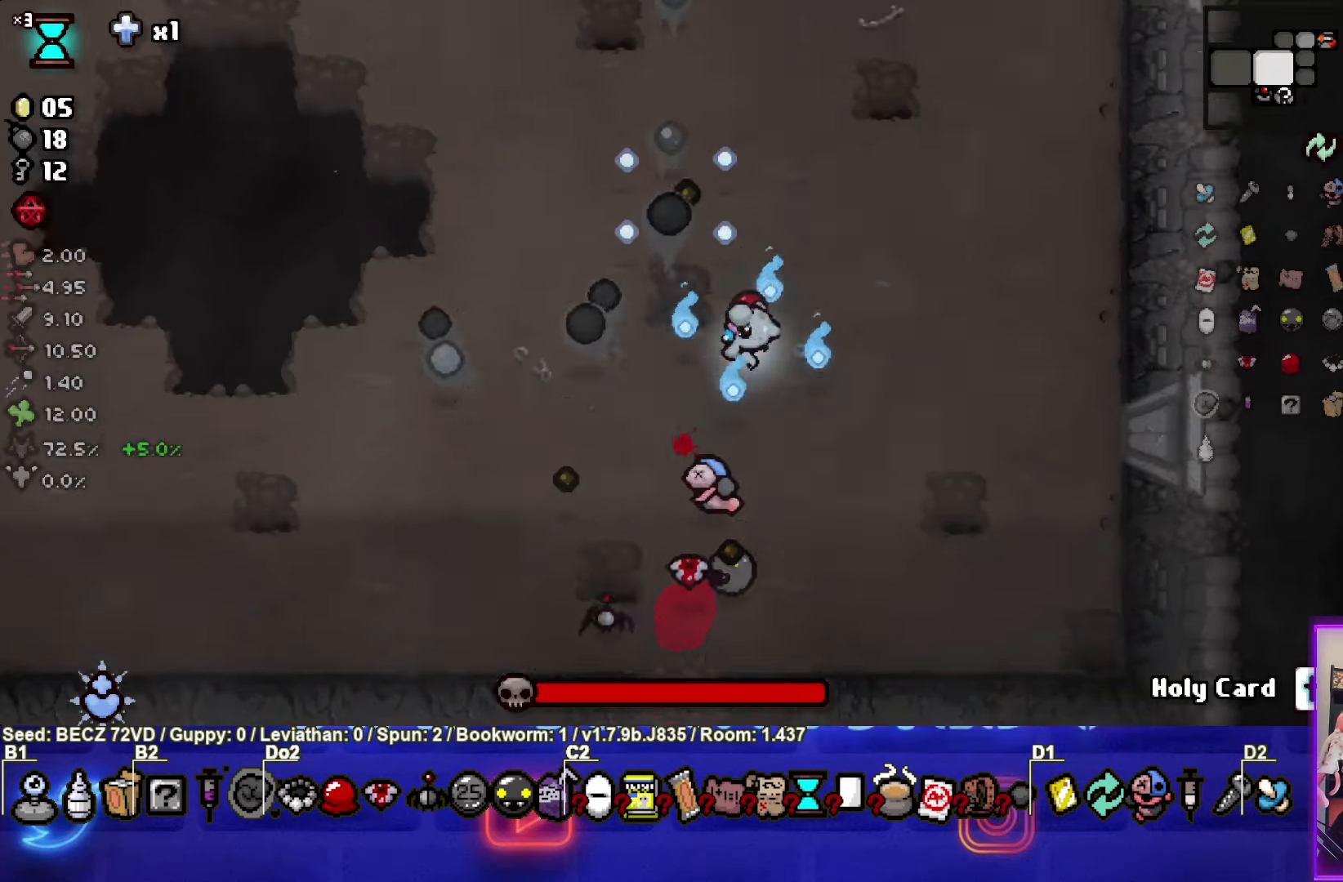
{"buttons": ["SQUARE"], "left_stick": "center", "right_stick": "center", "events": [[167, "left_stick", "center"], [367, "left_stick", "up-right"], [467, "left_stick", "center"]]}
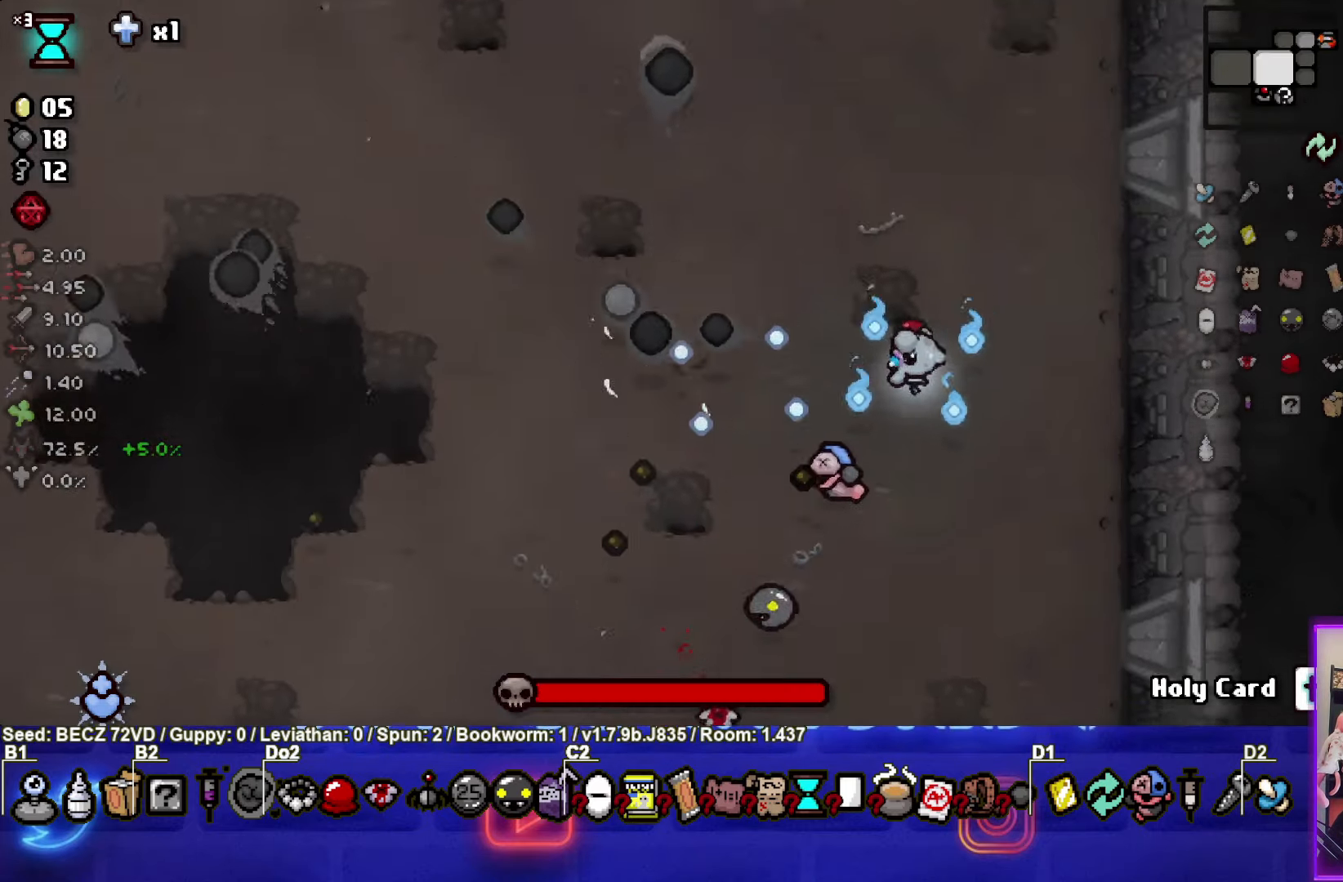
{"buttons": ["SQUARE"], "left_stick": "right", "right_stick": "center", "events": [[400, "left_stick", "right"]]}
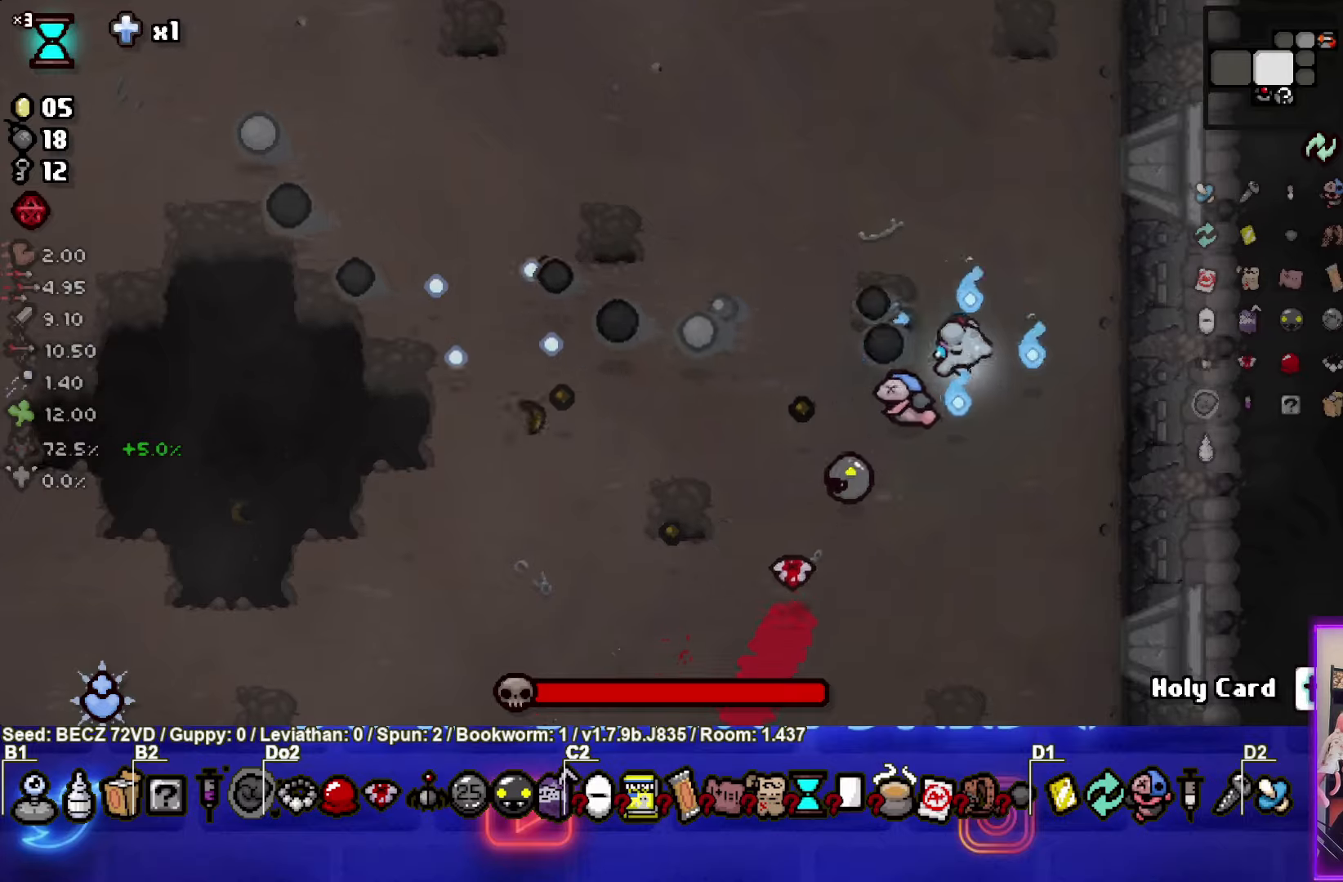
{"buttons": ["SQUARE"], "left_stick": "right", "right_stick": "center", "events": []}
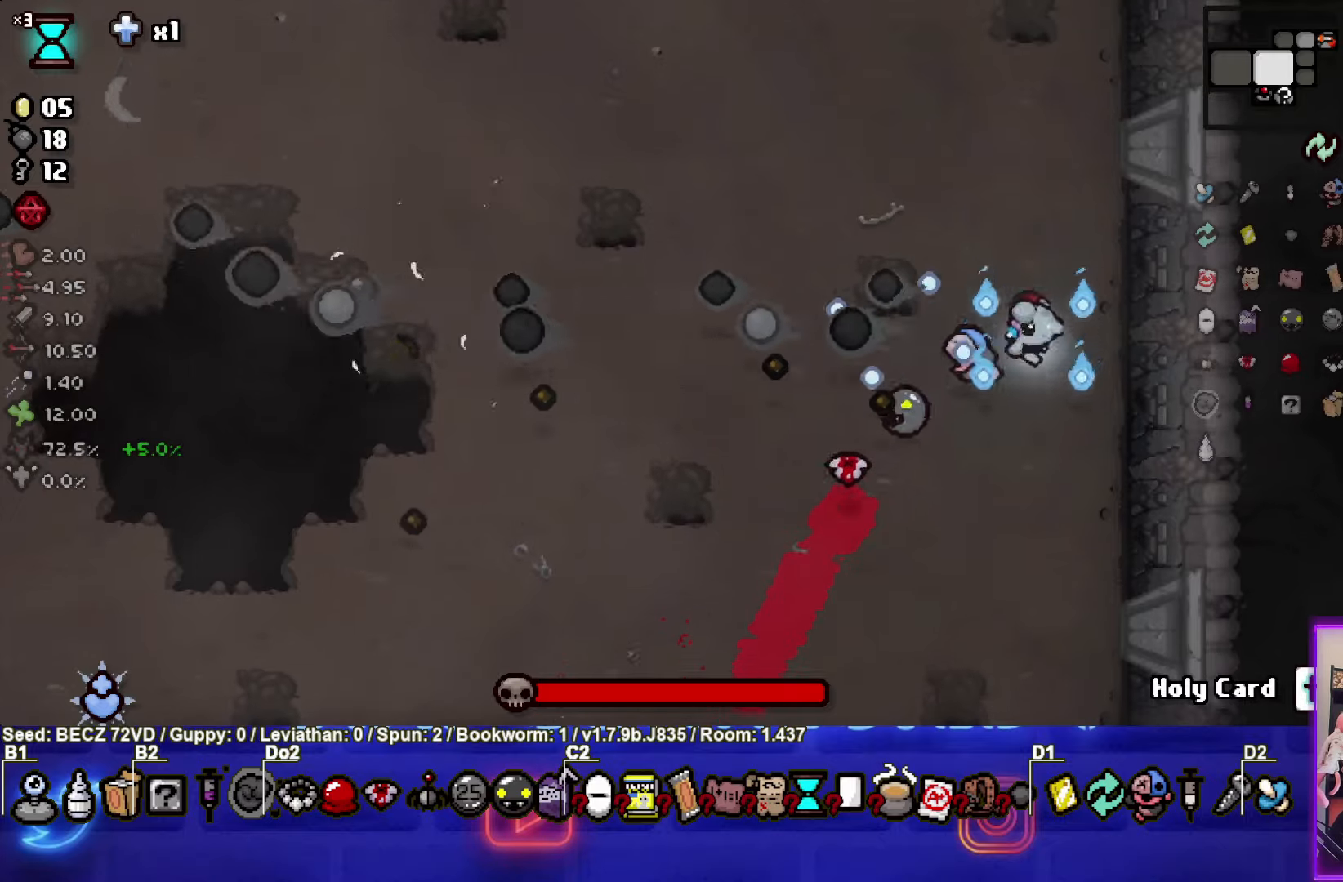
{"buttons": ["SQUARE"], "left_stick": "center", "right_stick": "center", "events": [[166, "left_stick", "center"]]}
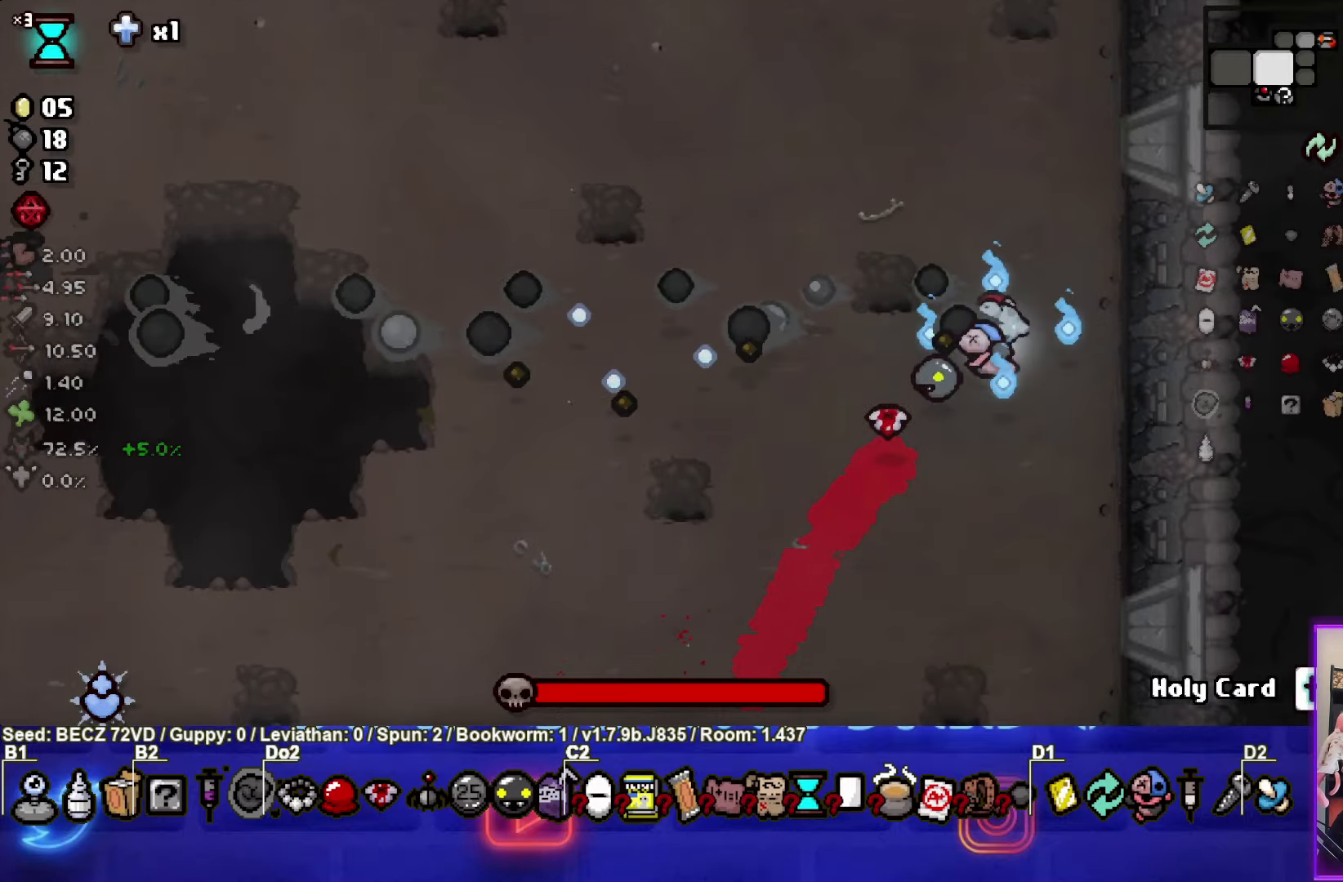
{"buttons": ["SQUARE"], "left_stick": "right", "right_stick": "center", "events": [[167, "left_stick", "left"], [300, "left_stick", "center"], [501, "left_stick", "right"]]}